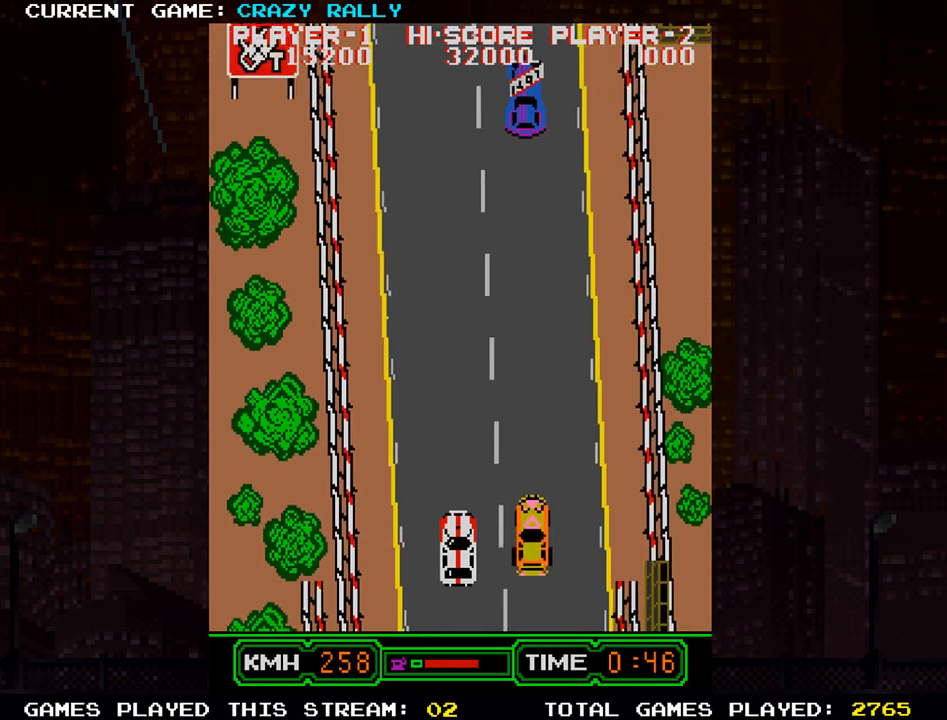
Gameplay with a controller (arcade stick); each line is a JSON object with the inputs held at the frame after it. "events" lists button and stick changes between this image and that frame as [ms after this image, input, new state], when the widget could be followed in between. Not read: L3 R3.
{"buttons": ["SQUARE"], "left_stick": "center", "events": []}
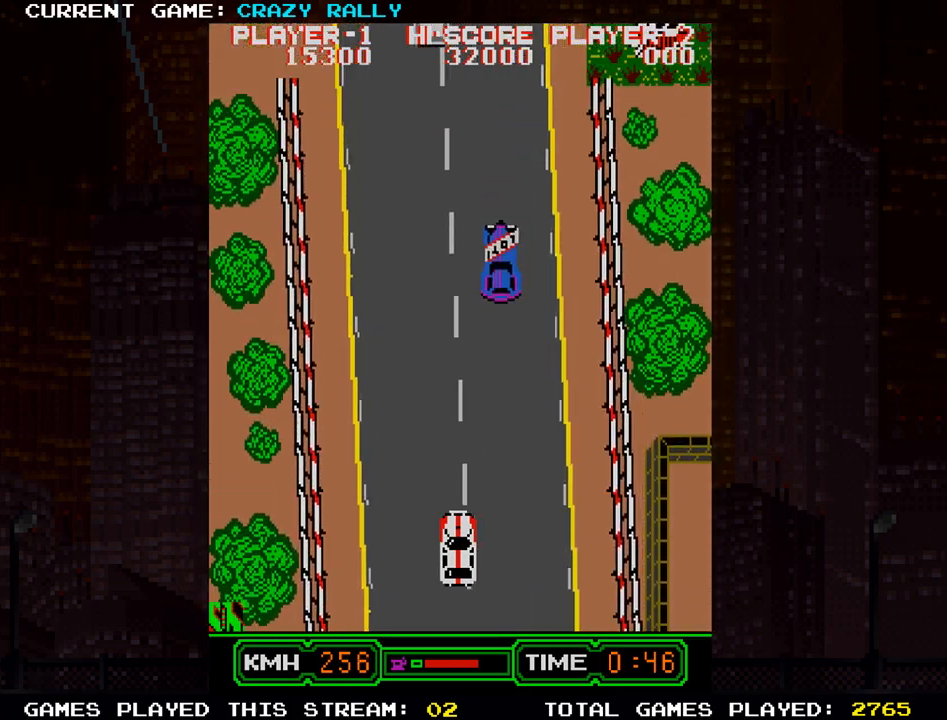
{"buttons": ["SQUARE"], "left_stick": "center", "events": [[250, "left_stick", "left"], [400, "left_stick", "center"]]}
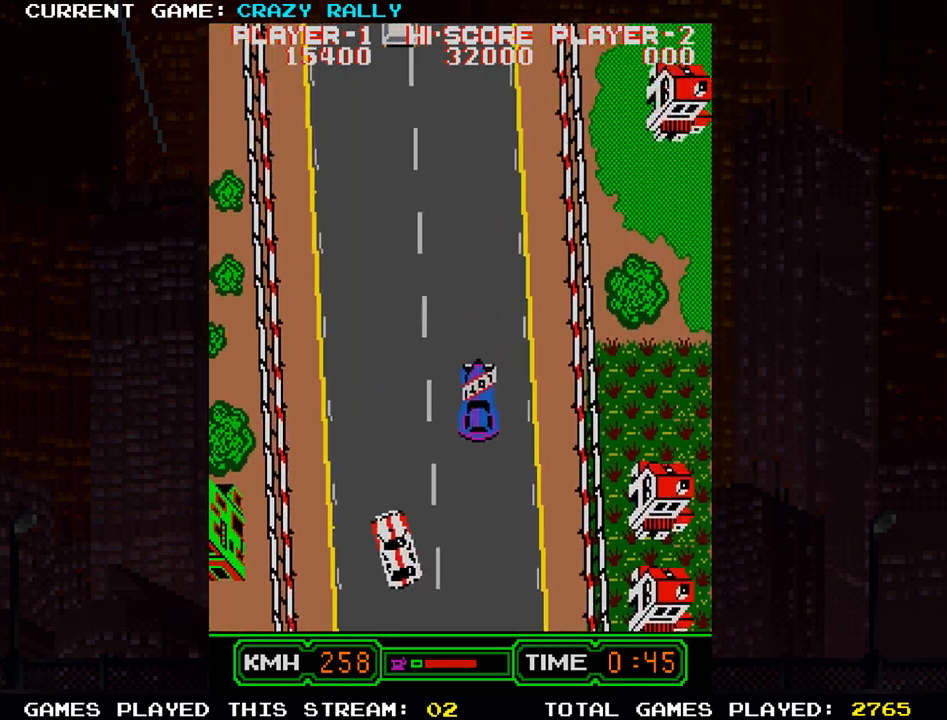
{"buttons": ["SQUARE"], "left_stick": "center", "events": []}
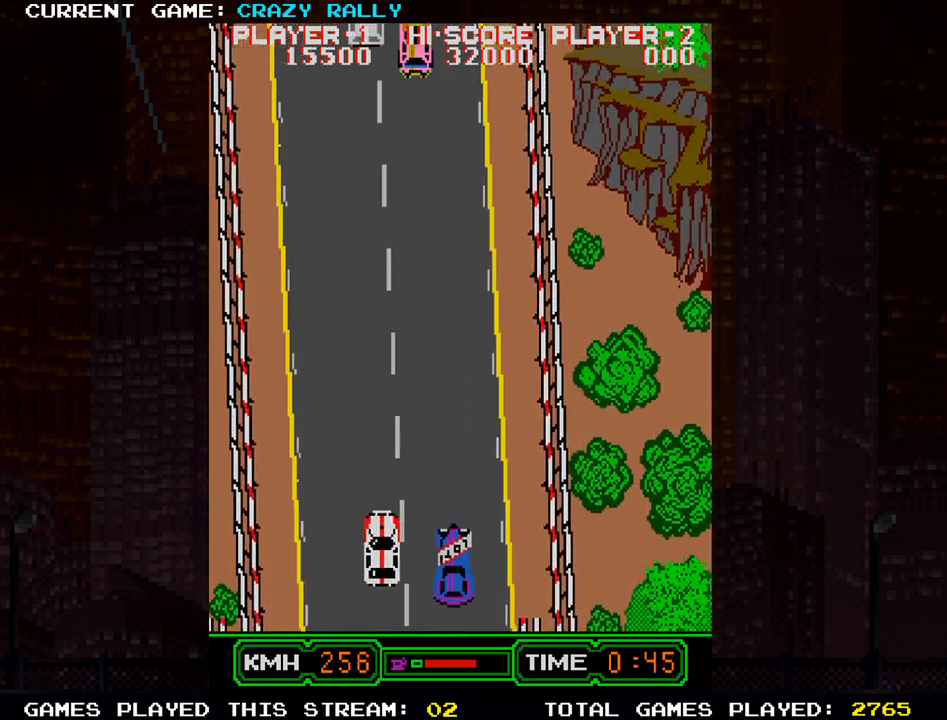
{"buttons": ["SQUARE"], "left_stick": "right", "events": [[433, "left_stick", "right"]]}
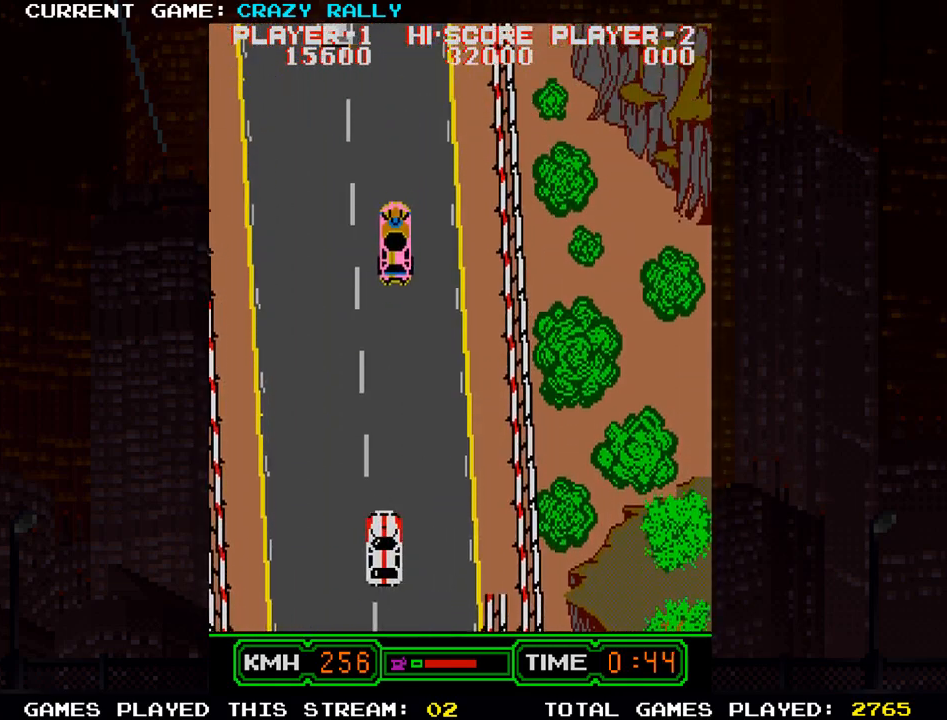
{"buttons": ["SQUARE"], "left_stick": "center", "events": [[50, "left_stick", "center"], [117, "left_stick", "left"], [217, "left_stick", "center"], [317, "left_stick", "right"], [400, "left_stick", "center"]]}
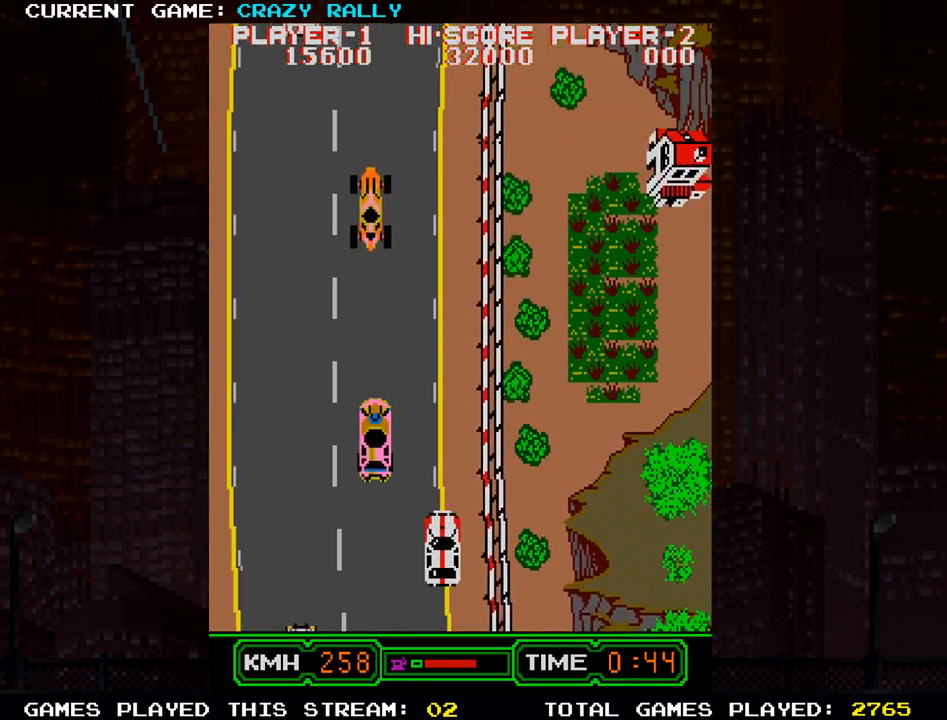
{"buttons": ["SQUARE"], "left_stick": "center", "events": [[133, "left_stick", "left"], [217, "left_stick", "center"]]}
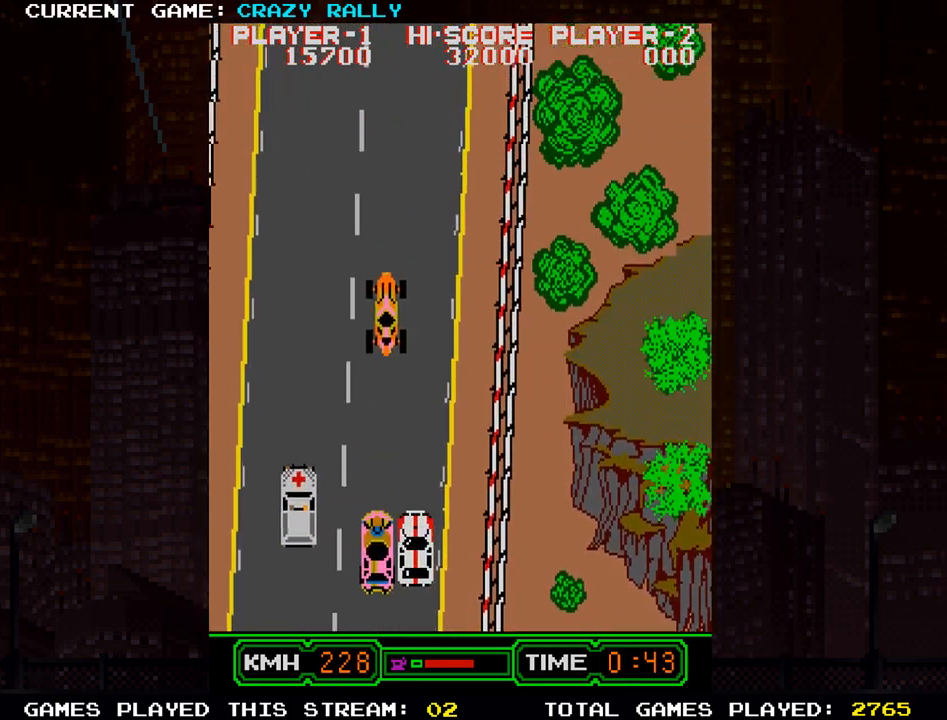
{"buttons": ["SQUARE"], "left_stick": "center", "events": [[267, "left_stick", "left"], [467, "left_stick", "center"]]}
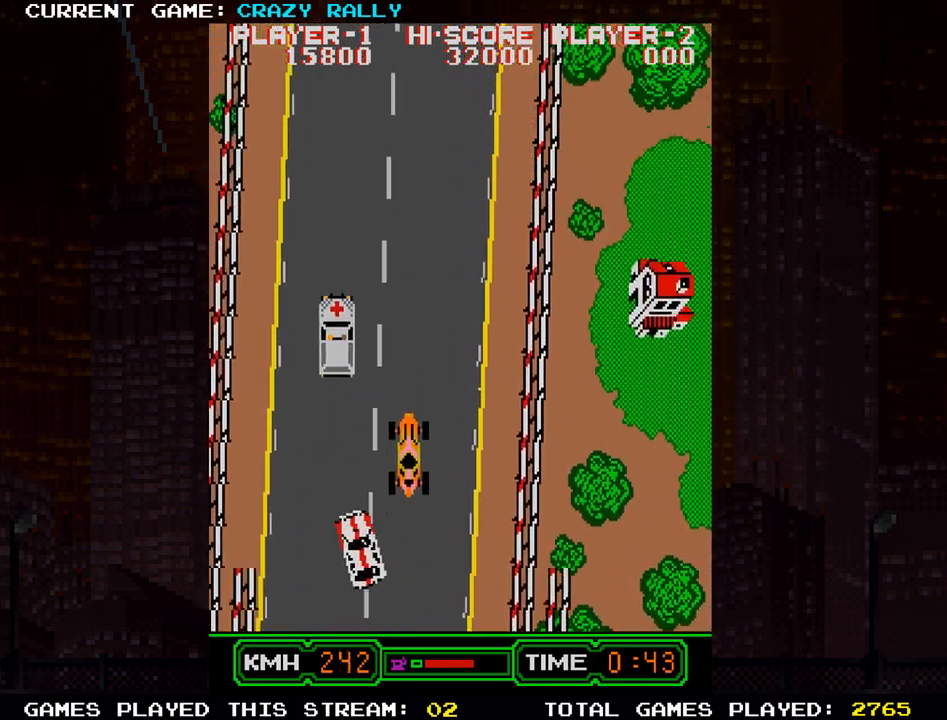
{"buttons": ["SQUARE"], "left_stick": "center", "events": [[200, "left_stick", "right"], [317, "left_stick", "center"]]}
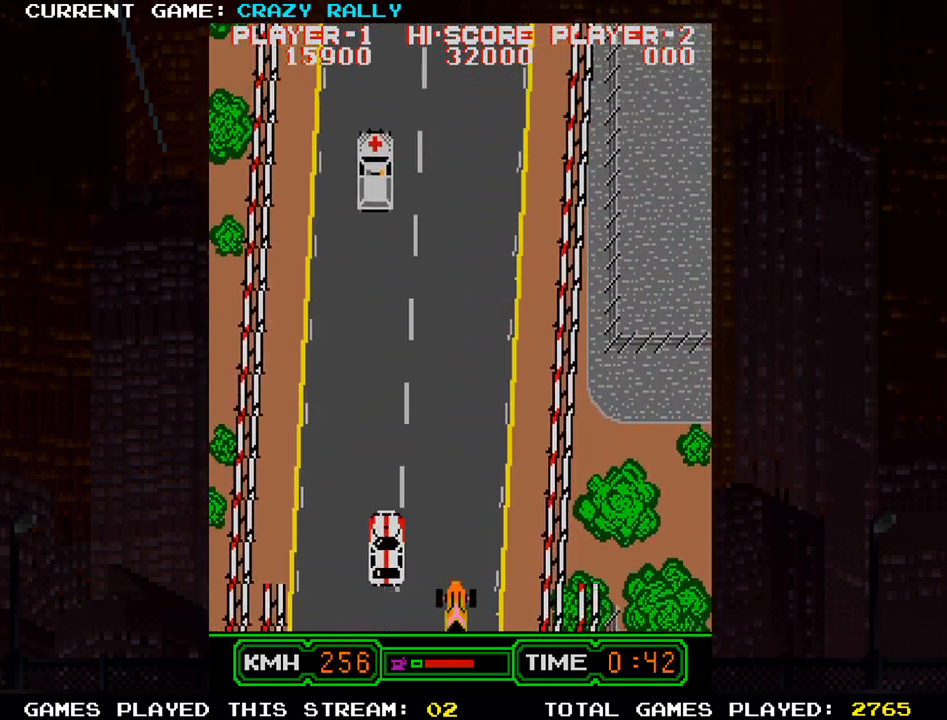
{"buttons": ["SQUARE"], "left_stick": "right", "events": [[500, "left_stick", "right"]]}
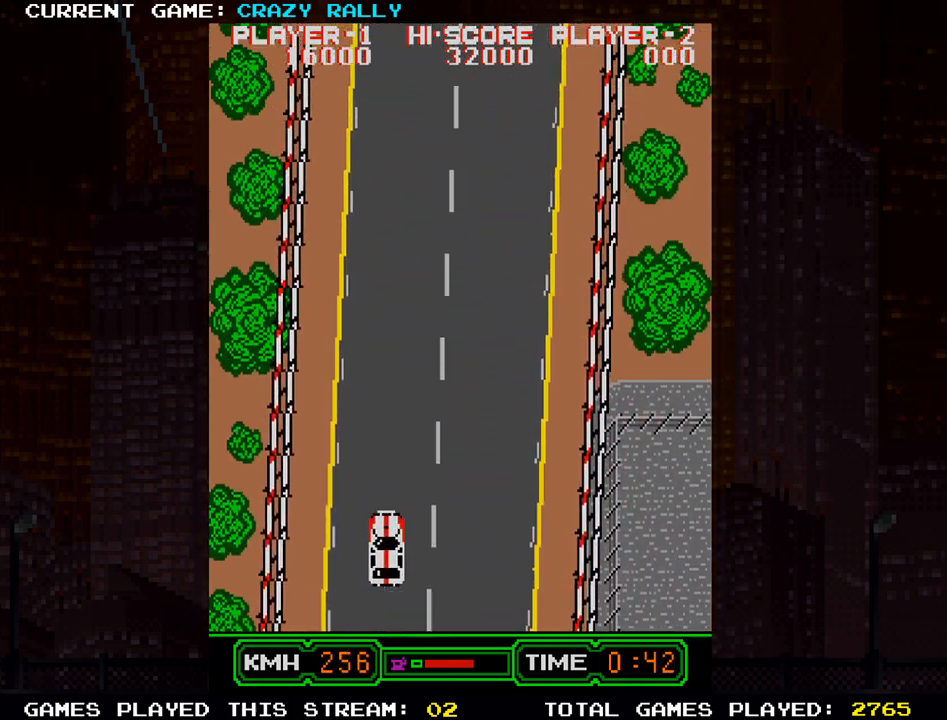
{"buttons": ["SQUARE"], "left_stick": "center", "events": [[167, "left_stick", "center"]]}
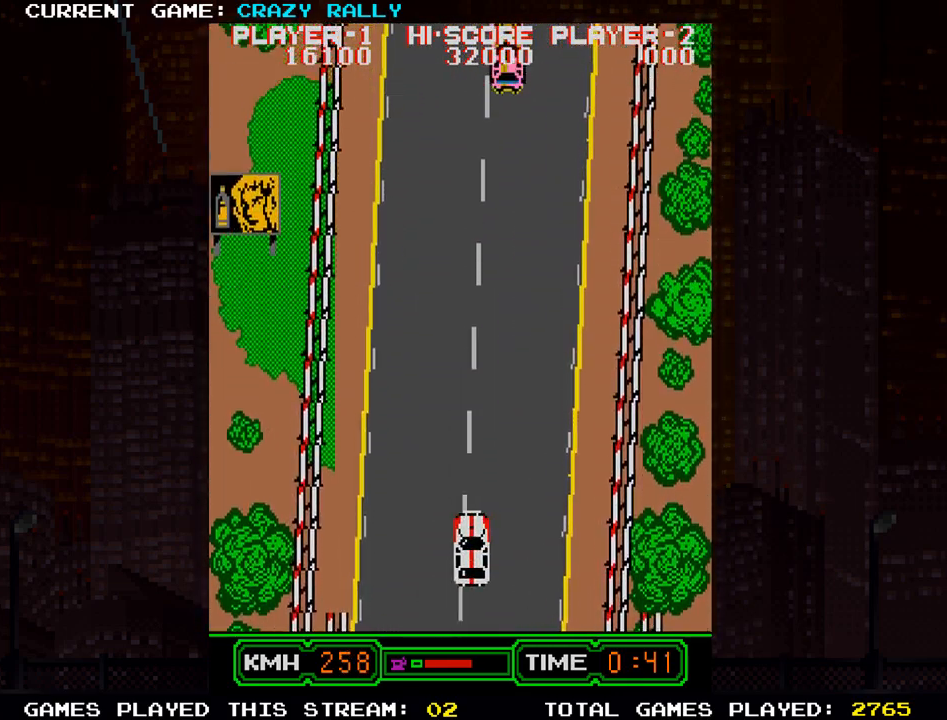
{"buttons": ["SQUARE"], "left_stick": "center", "events": [[250, "left_stick", "right"], [383, "left_stick", "center"]]}
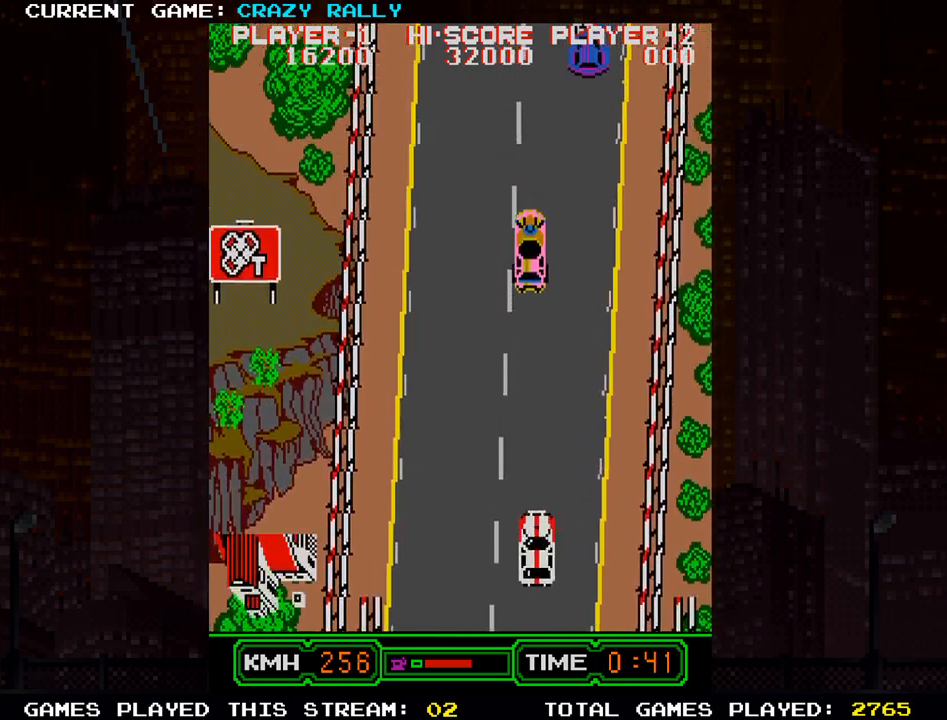
{"buttons": ["SQUARE"], "left_stick": "center", "events": [[17, "left_stick", "left"], [133, "left_stick", "center"]]}
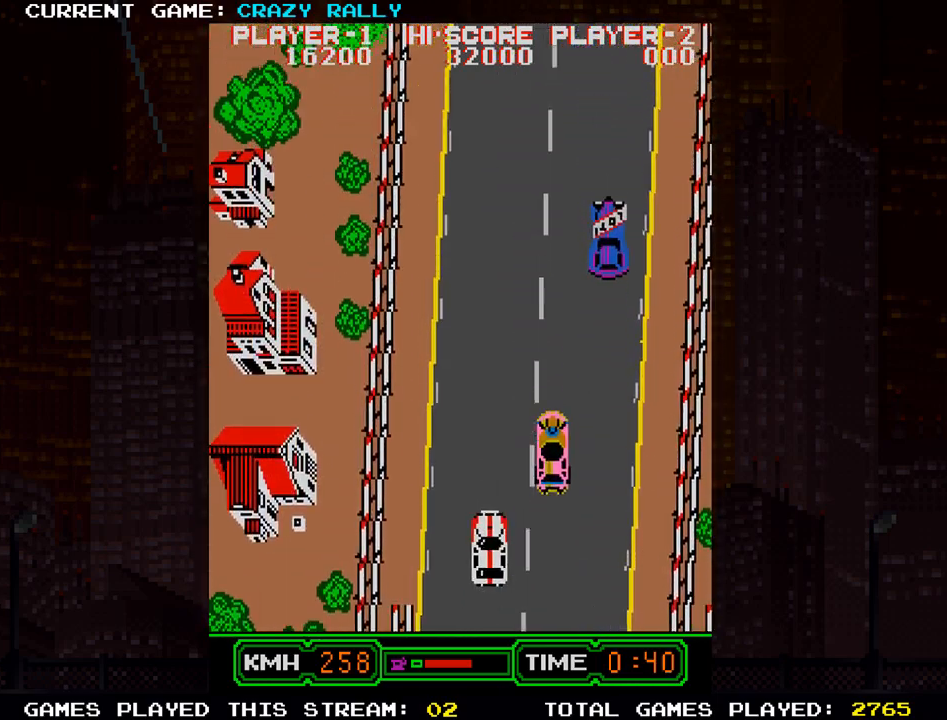
{"buttons": ["SQUARE"], "left_stick": "right", "events": [[367, "left_stick", "right"]]}
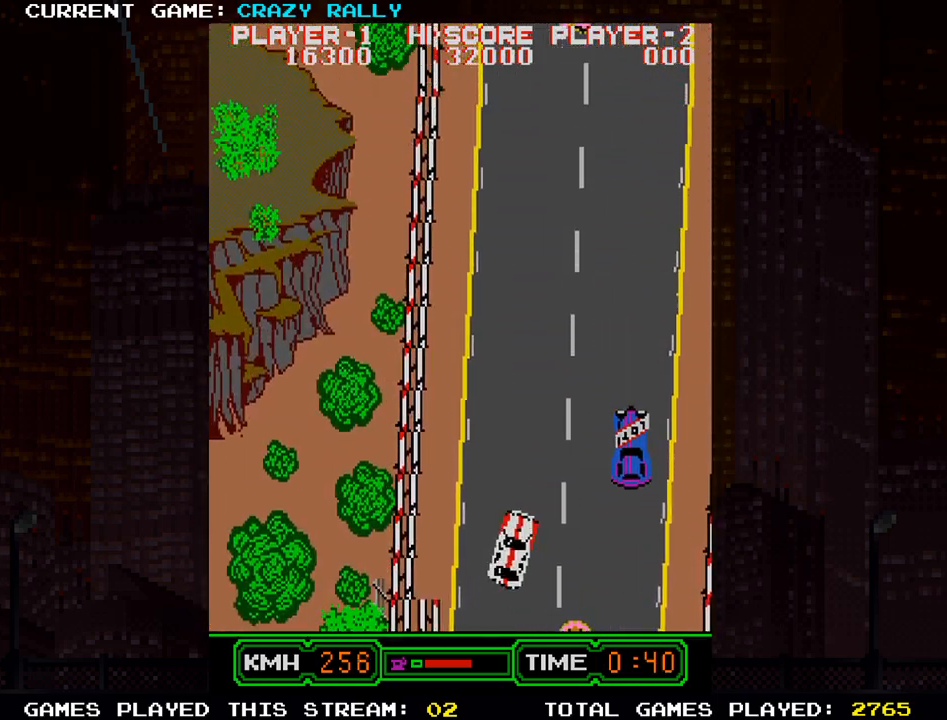
{"buttons": ["SQUARE"], "left_stick": "center", "events": [[17, "left_stick", "center"]]}
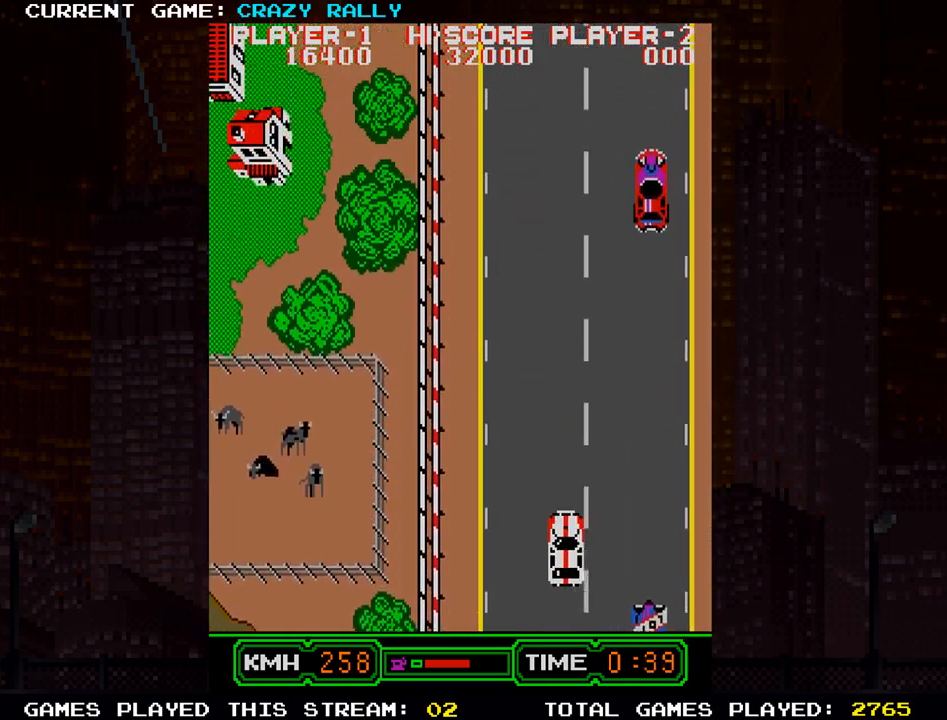
{"buttons": ["SQUARE"], "left_stick": "center", "events": []}
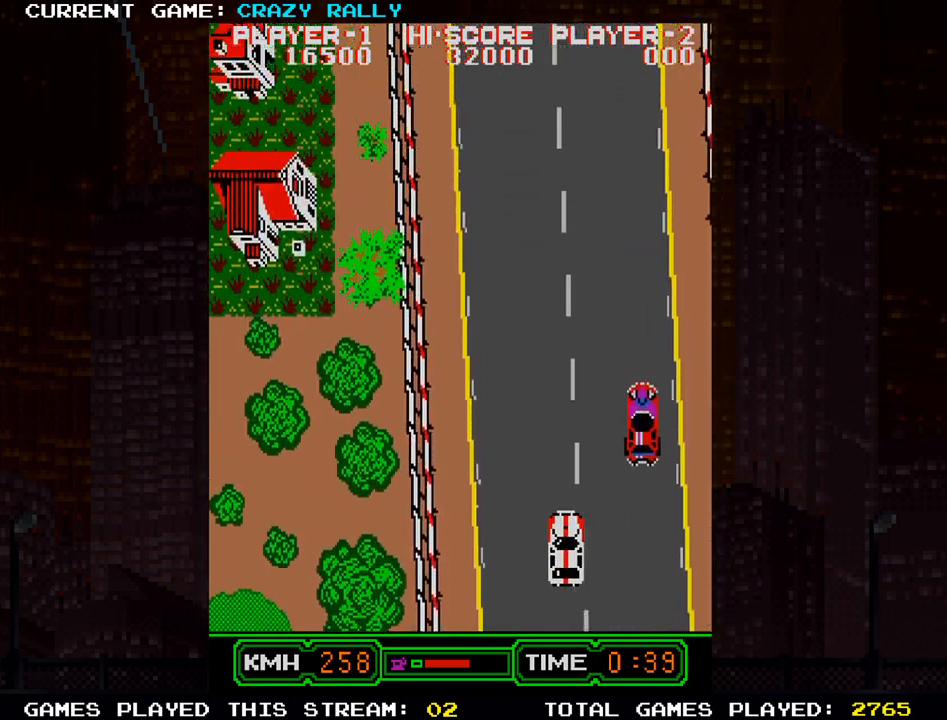
{"buttons": ["SQUARE"], "left_stick": "center", "events": [[250, "left_stick", "left"], [350, "left_stick", "center"]]}
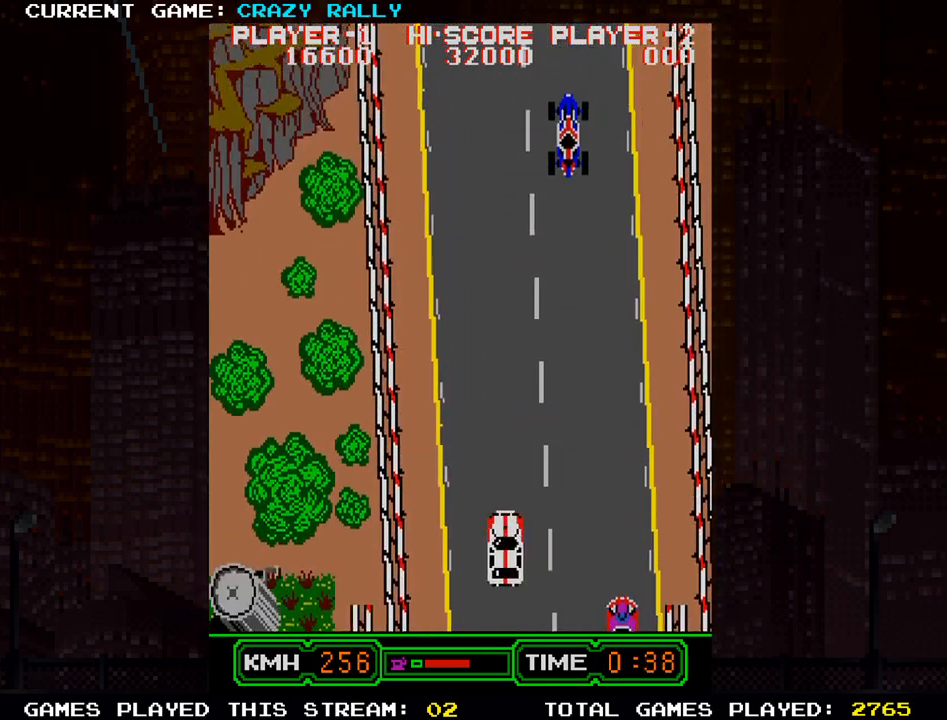
{"buttons": ["SQUARE"], "left_stick": "left", "events": [[400, "left_stick", "left"]]}
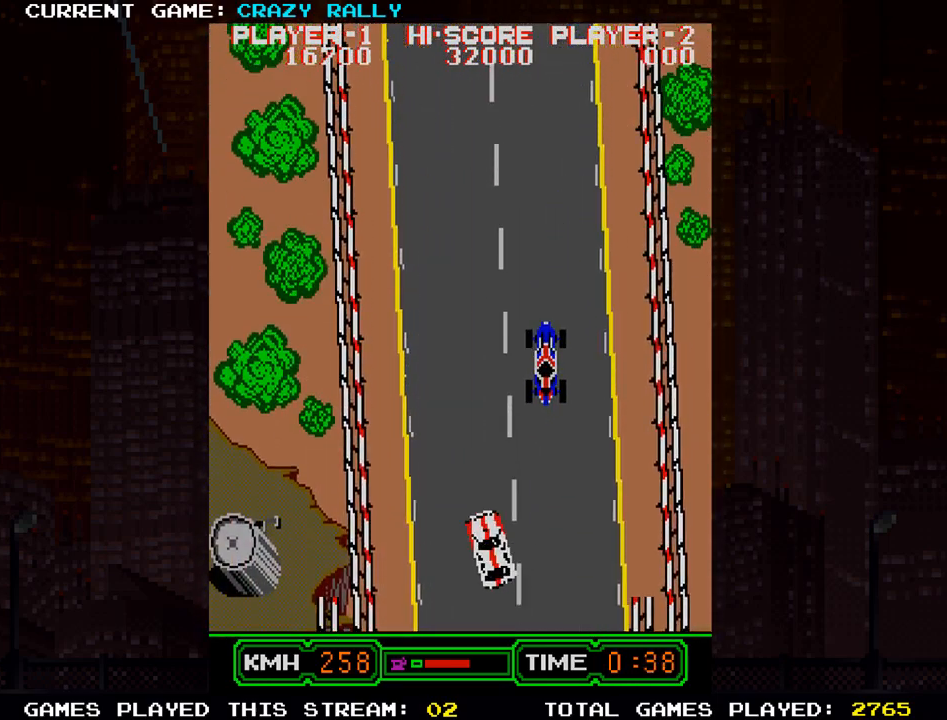
{"buttons": ["SQUARE"], "left_stick": "center", "events": [[17, "left_stick", "center"]]}
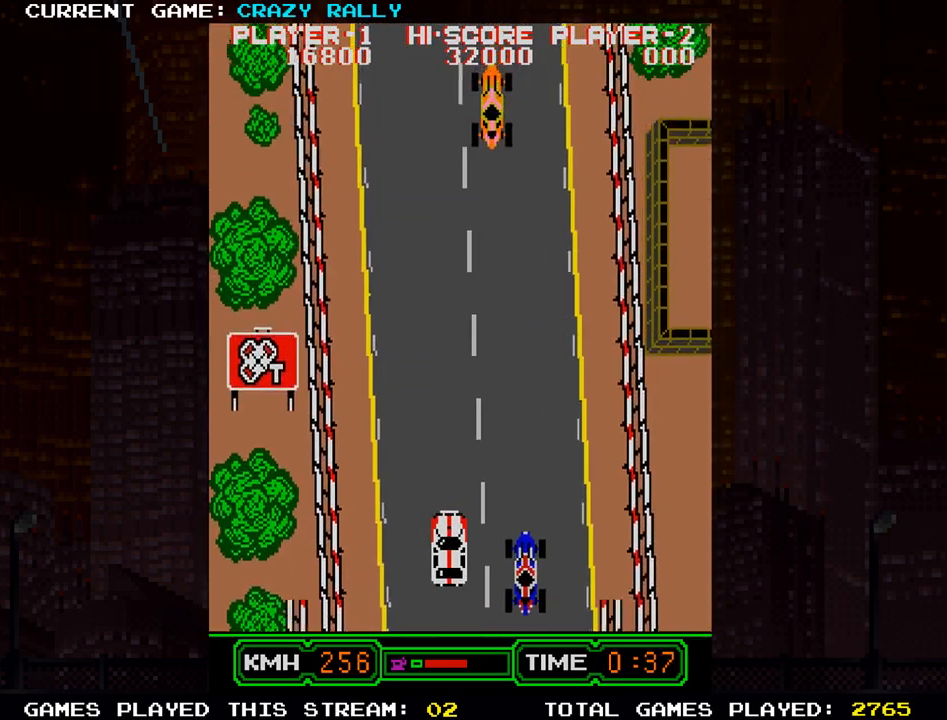
{"buttons": ["SQUARE"], "left_stick": "left", "events": [[17, "TRIANGLE", "down"], [250, "TRIANGLE", "up"], [467, "left_stick", "left"]]}
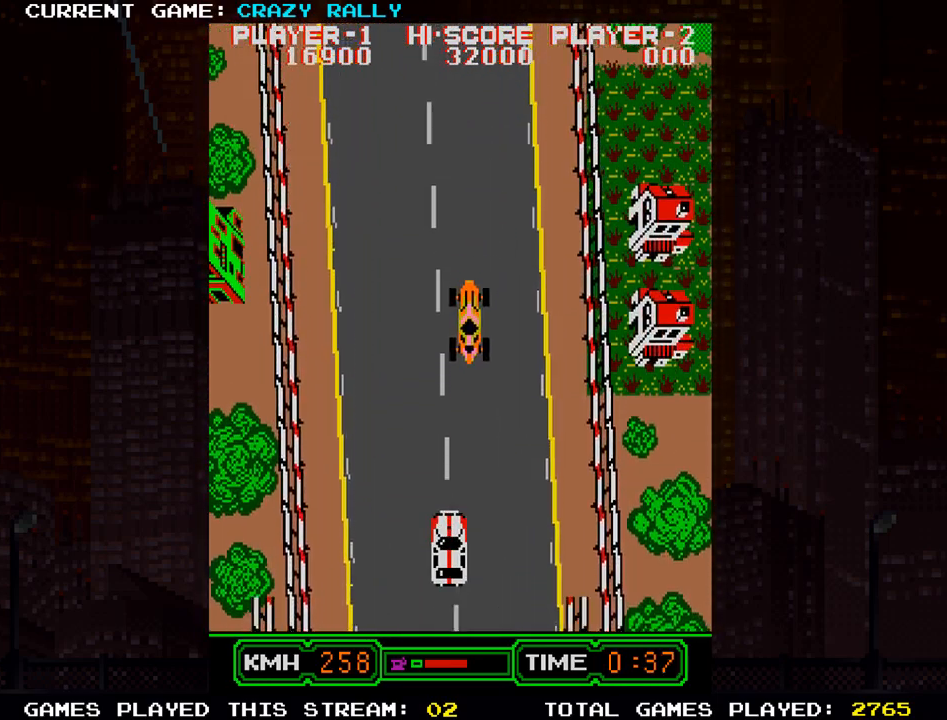
{"buttons": ["SQUARE"], "left_stick": "center", "events": [[117, "left_stick", "center"]]}
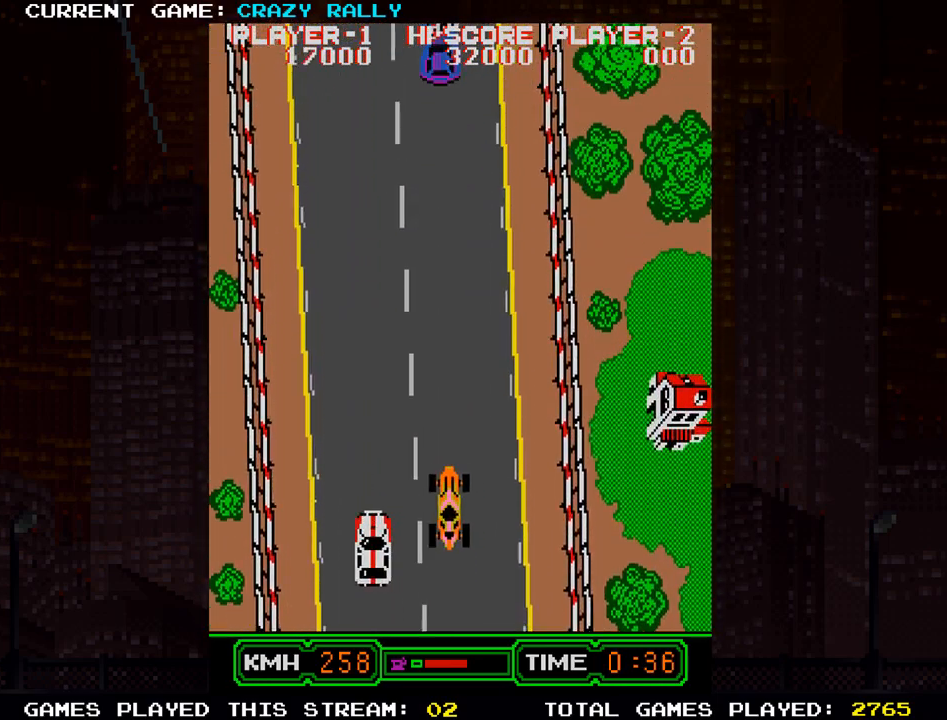
{"buttons": ["SQUARE"], "left_stick": "center", "events": []}
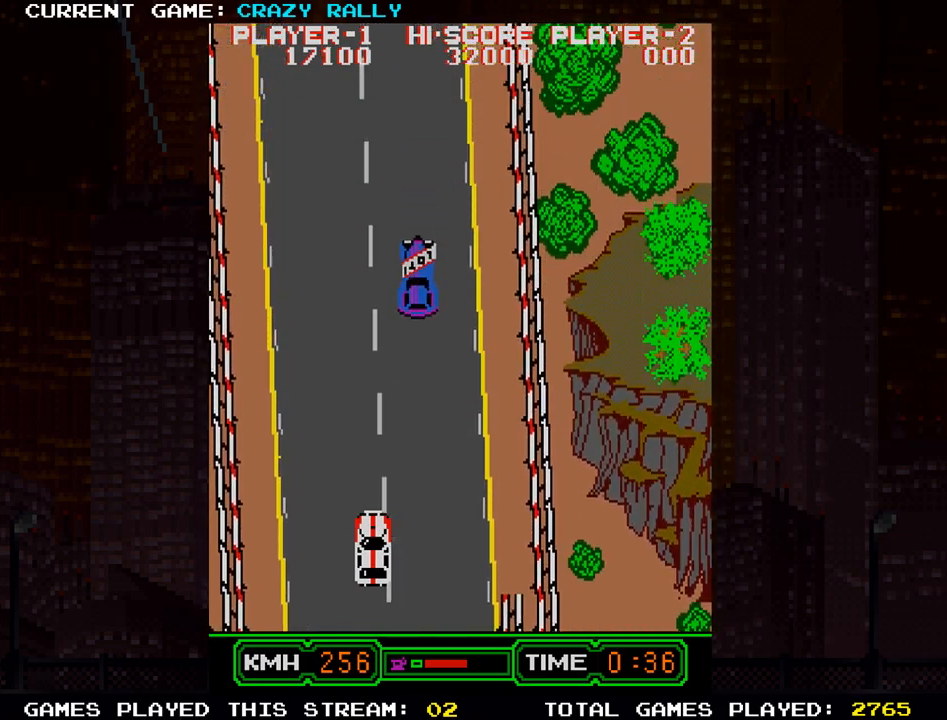
{"buttons": ["SQUARE"], "left_stick": "center", "events": [[250, "left_stick", "left"], [383, "left_stick", "center"]]}
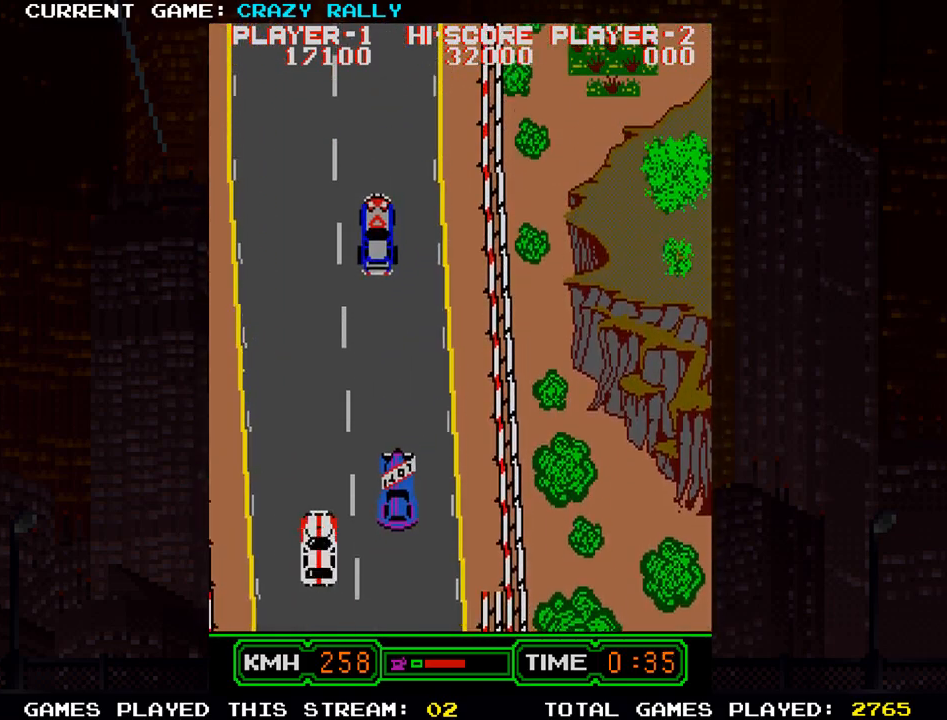
{"buttons": ["SQUARE"], "left_stick": "center", "events": []}
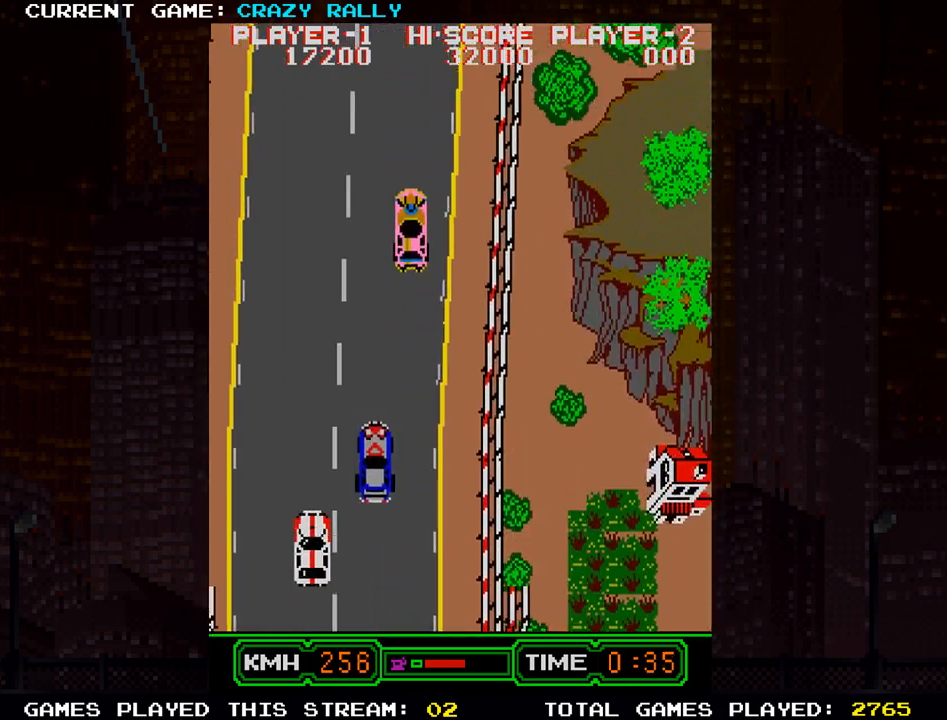
{"buttons": ["SQUARE"], "left_stick": "center", "events": [[183, "left_stick", "right"], [383, "left_stick", "center"]]}
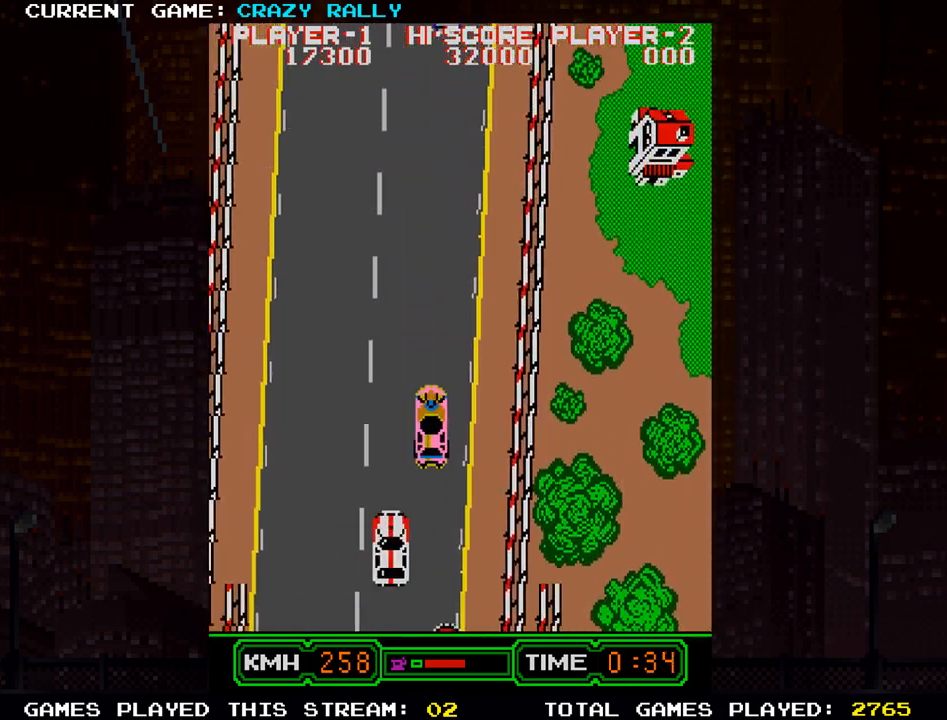
{"buttons": ["SQUARE"], "left_stick": "right", "events": [[383, "left_stick", "right"]]}
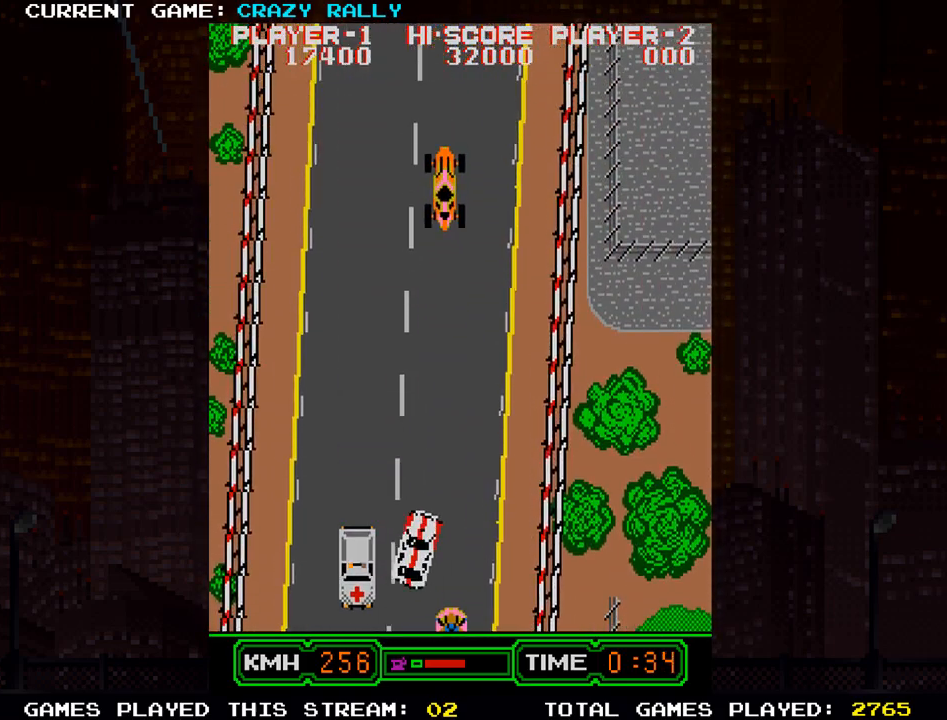
{"buttons": ["SQUARE"], "left_stick": "center", "events": [[50, "left_stick", "center"], [233, "left_stick", "left"], [383, "left_stick", "center"]]}
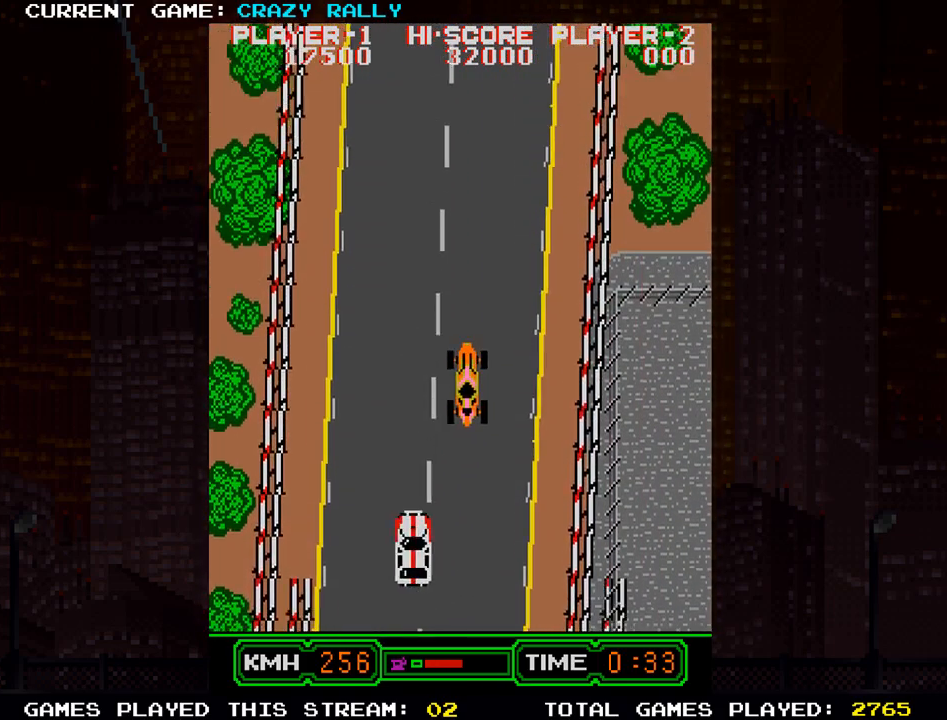
{"buttons": ["SQUARE"], "left_stick": "right", "events": [[450, "left_stick", "right"]]}